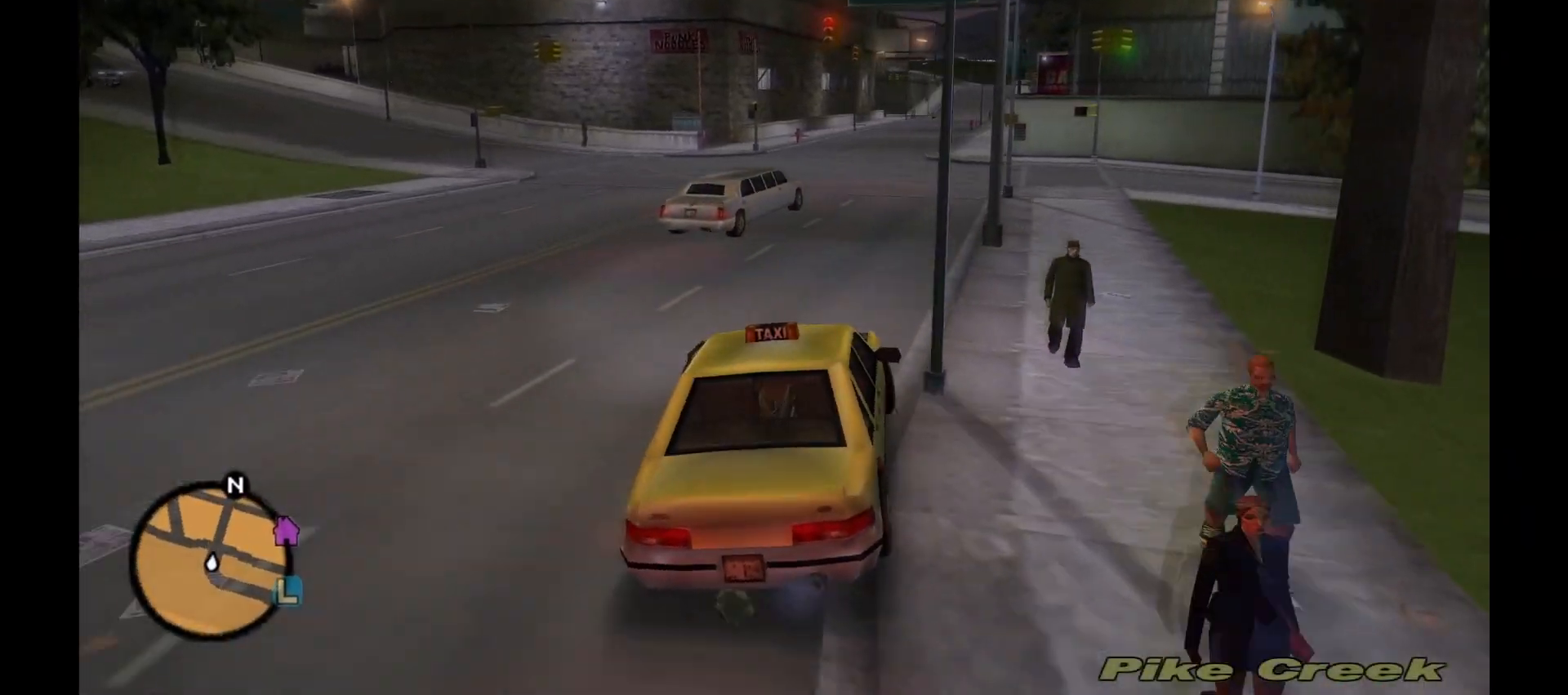
Gameplay with keyboard and mouse; each line is a JSON object with the keys and mouse buttons held at the frame after it. "events" lists presses ("down") and releases ("up") of "1", "2", "3", "4", "5", "a", "alt", "c", "caps_lock", "ctrl", "d", "down", "e", "f", "g", "left", "n", "q", "r", "return", "right", "s", "shift", "space", "t", "tab", "up", "v", "w", "x", "y", "z", "mouse_left", "mouse_wheel" and "mouse_right" between this image and that frame as [ms after this image, input, new state], when the widget could be followed in between. "mouse_left", "mouse_wheel", "mouse_right" = the "left", "wheel", "right" buttons of the "mouse" list. No other keys are recorded. "wheel" means that the mouse wheel is clicked or scrolled. Not read: mouse_move.
{"keys": ["a"], "mouse": [], "events": [[33, "a", "up"], [100, "w", "up"], [233, "a", "down"]]}
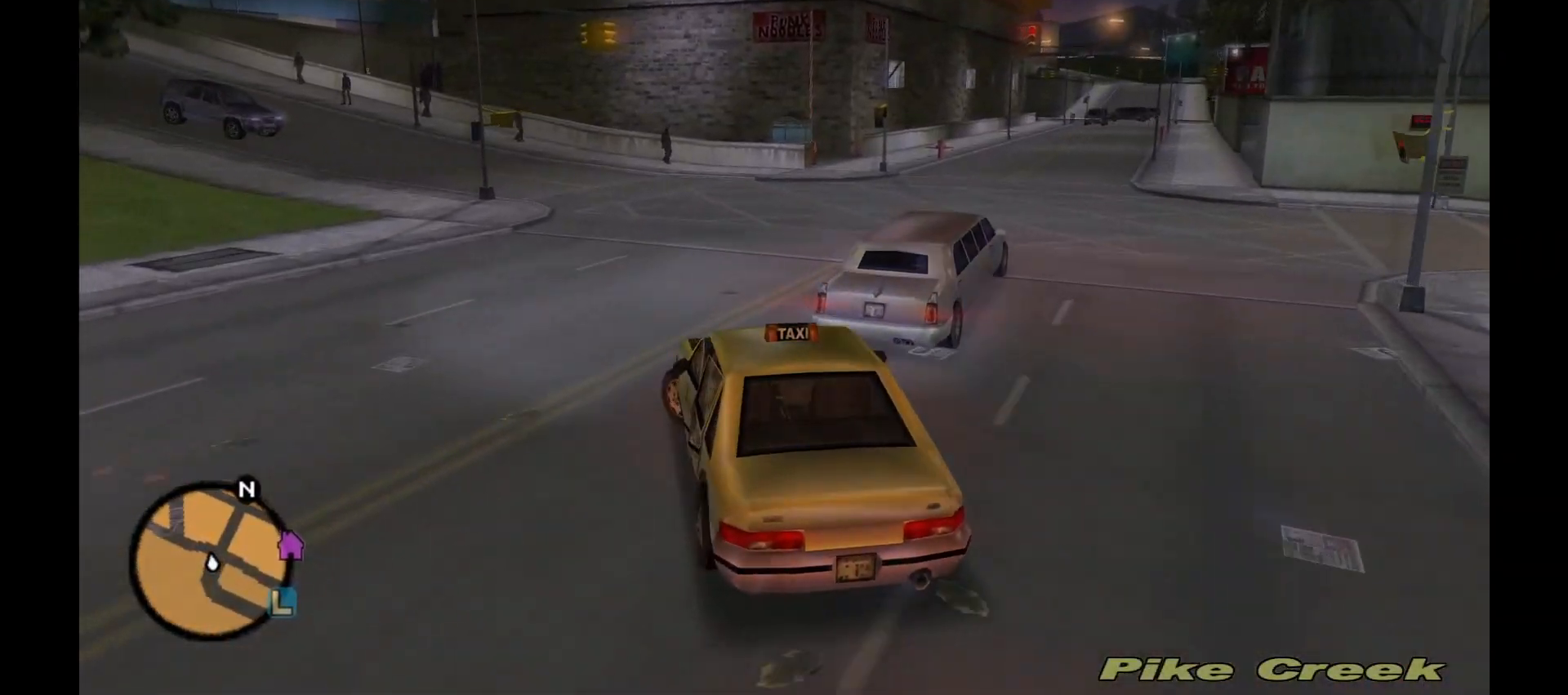
{"keys": ["w"], "mouse": [], "events": [[33, "w", "down"], [67, "a", "up"], [267, "d", "down"], [450, "d", "up"]]}
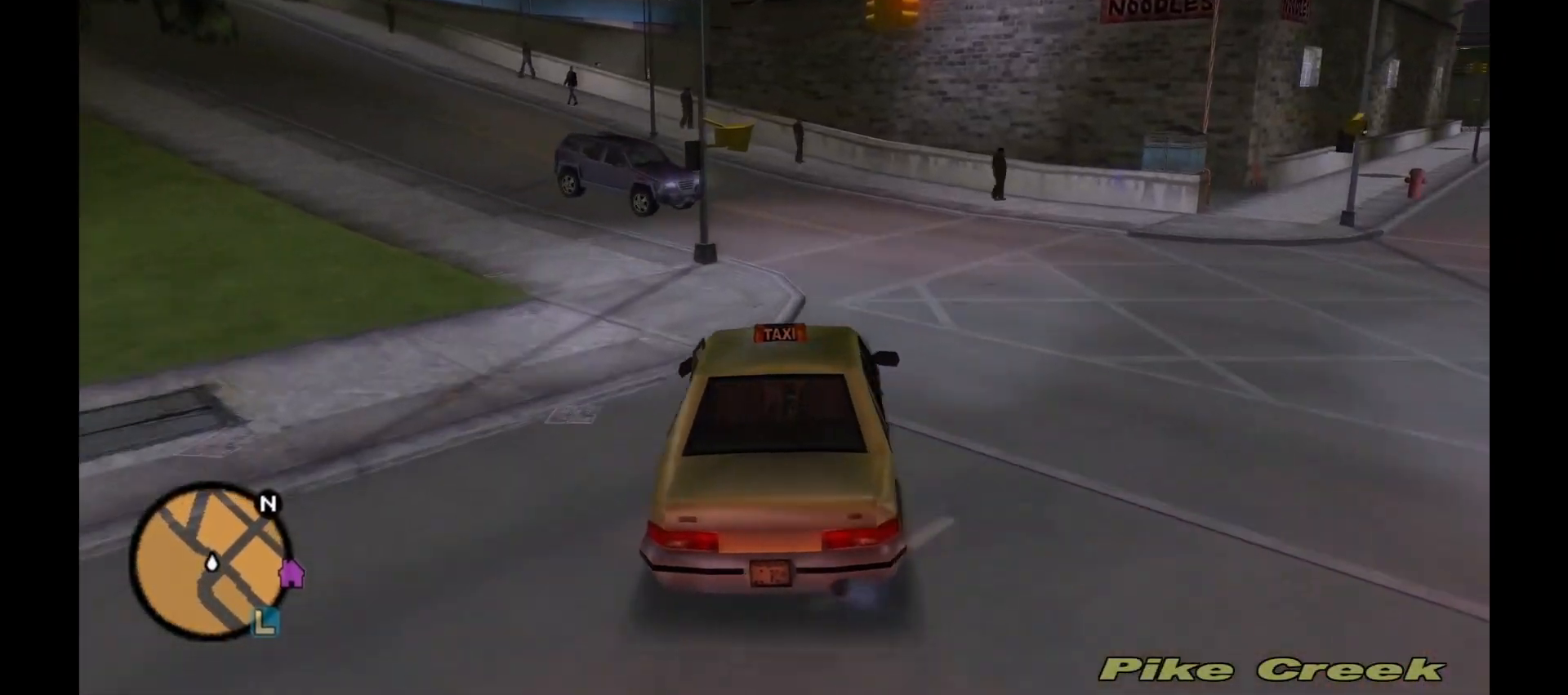
{"keys": ["s"], "mouse": ["right"], "events": [[33, "w", "up"], [100, "d", "down"], [133, "mouse_right", "down"], [350, "s", "down"], [417, "d", "up"]]}
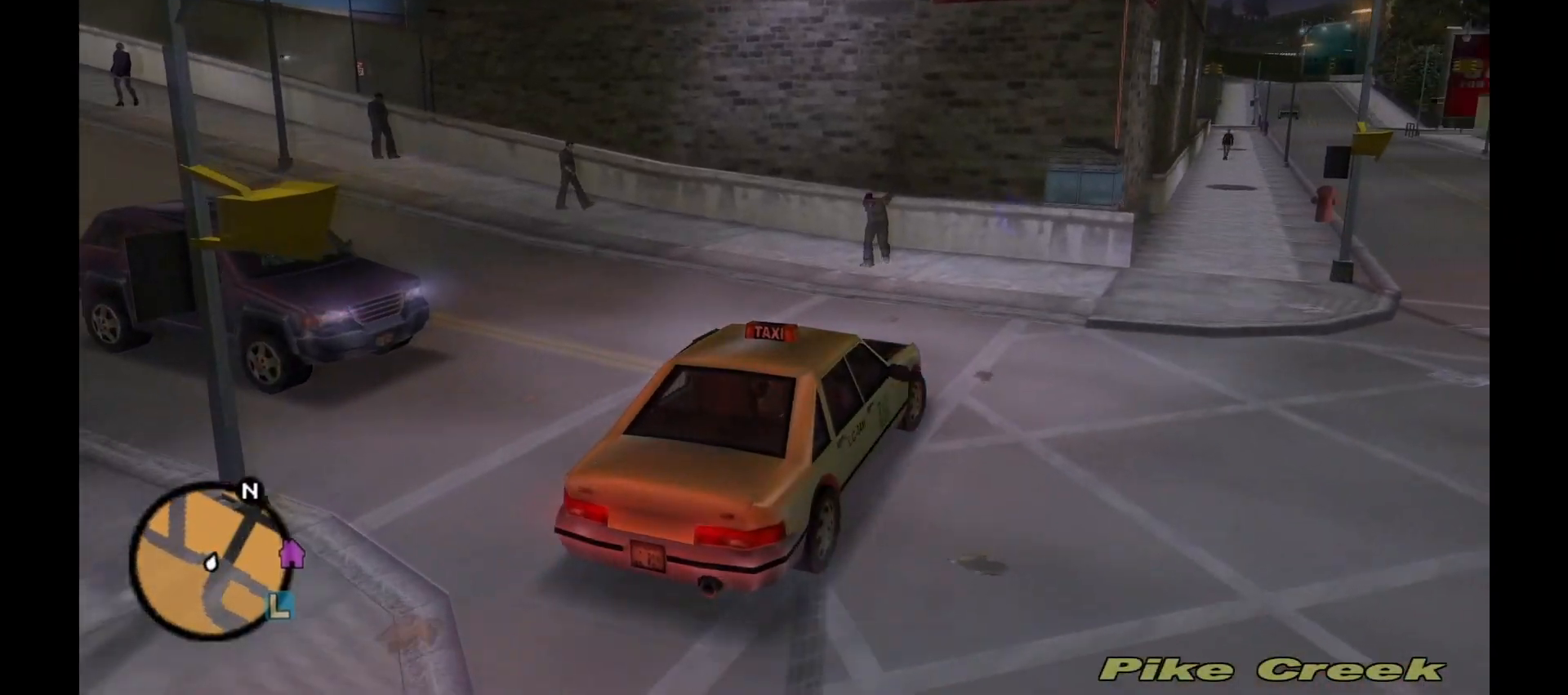
{"keys": [], "mouse": [], "events": [[33, "a", "down"], [100, "mouse_right", "up"], [200, "a", "up"], [233, "f", "down"], [233, "s", "up"], [350, "f", "up"]]}
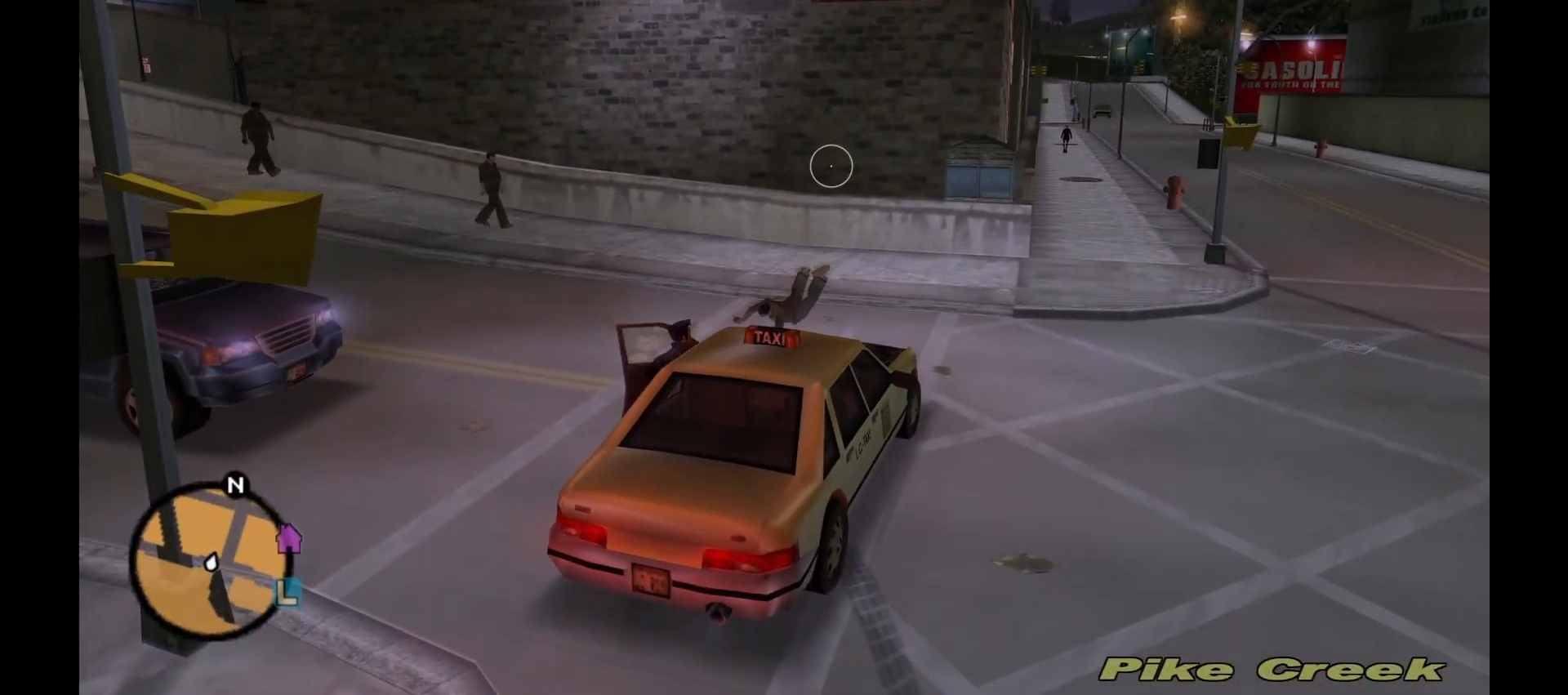
{"keys": ["a", "shift", "w"], "mouse": [], "events": [[133, "w", "down"], [200, "a", "down"], [333, "shift", "down"]]}
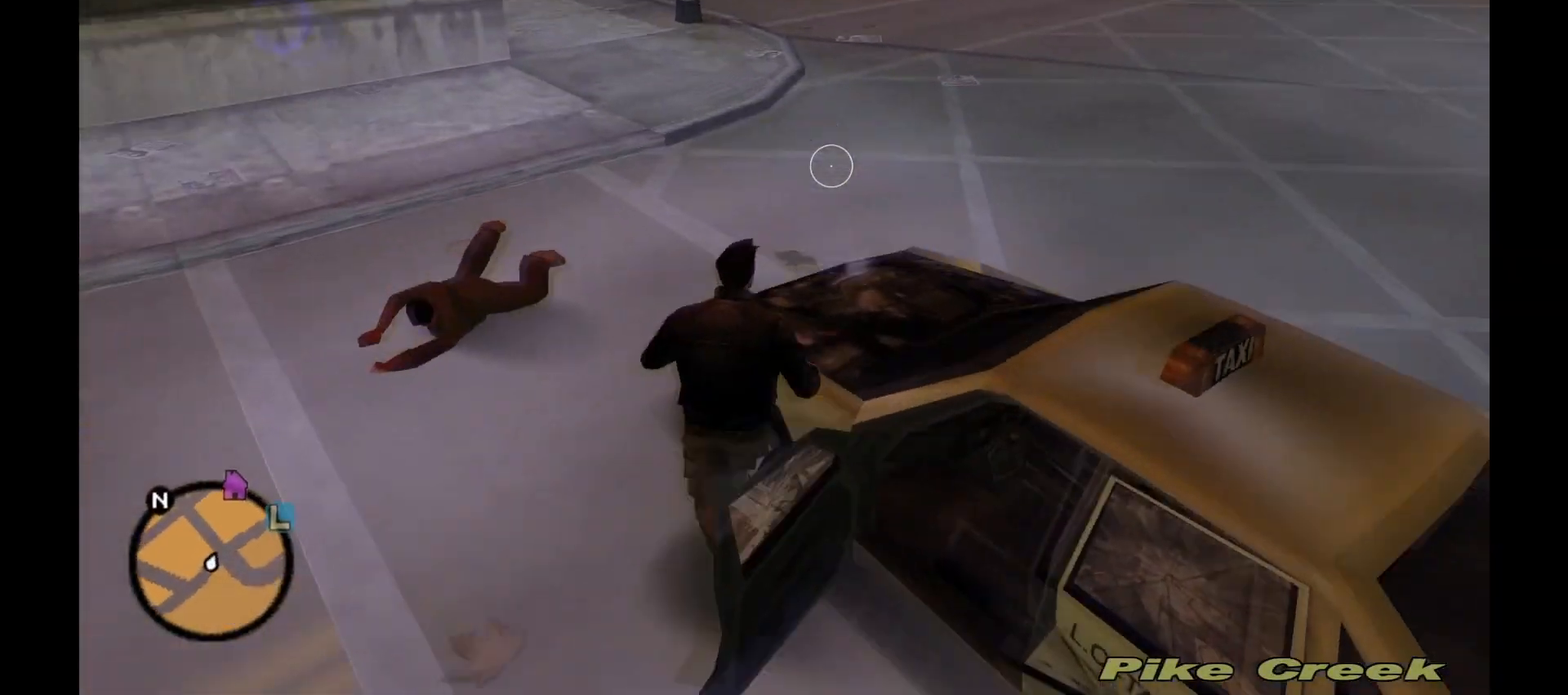
{"keys": ["shift", "w"], "mouse": [], "events": [[267, "a", "up"]]}
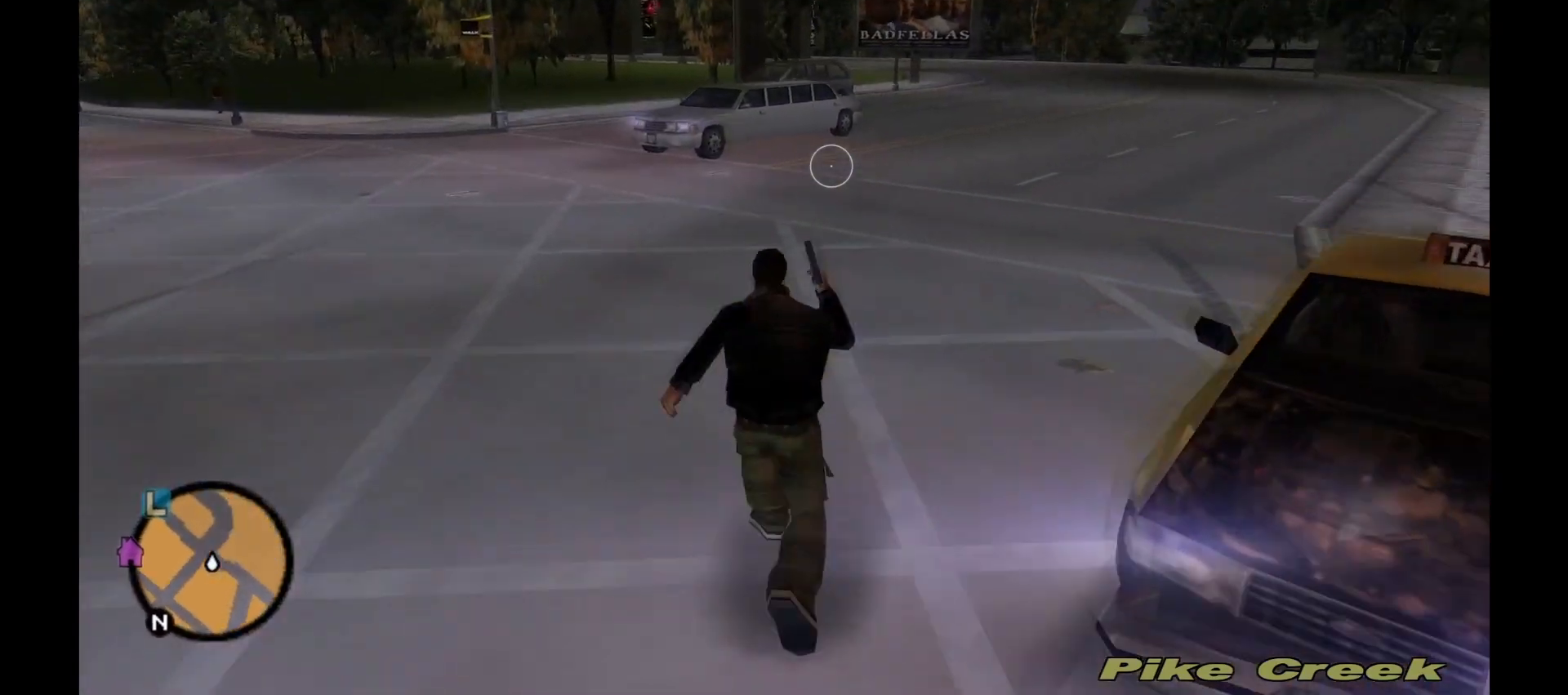
{"keys": ["shift", "w"], "mouse": [], "events": []}
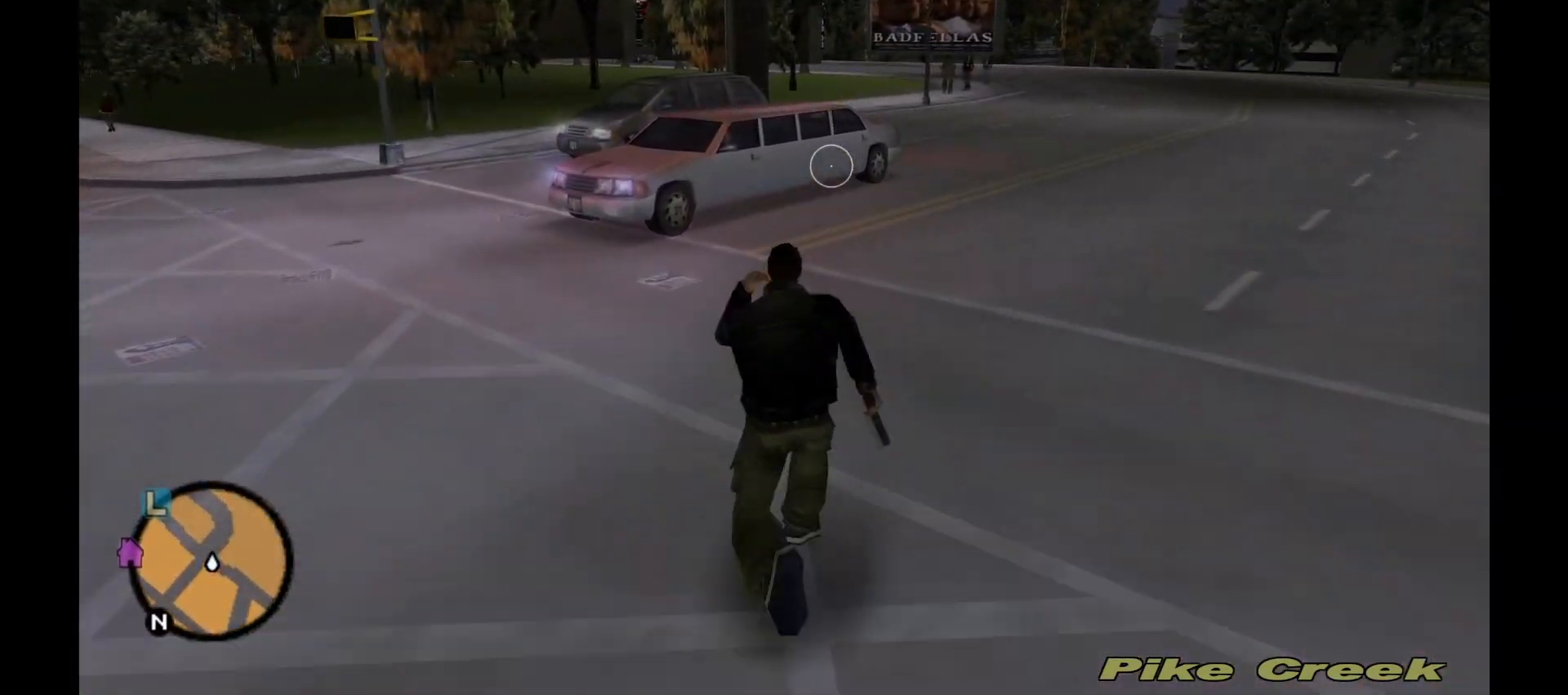
{"keys": ["f", "shift", "w"], "mouse": [], "events": [[483, "f", "down"]]}
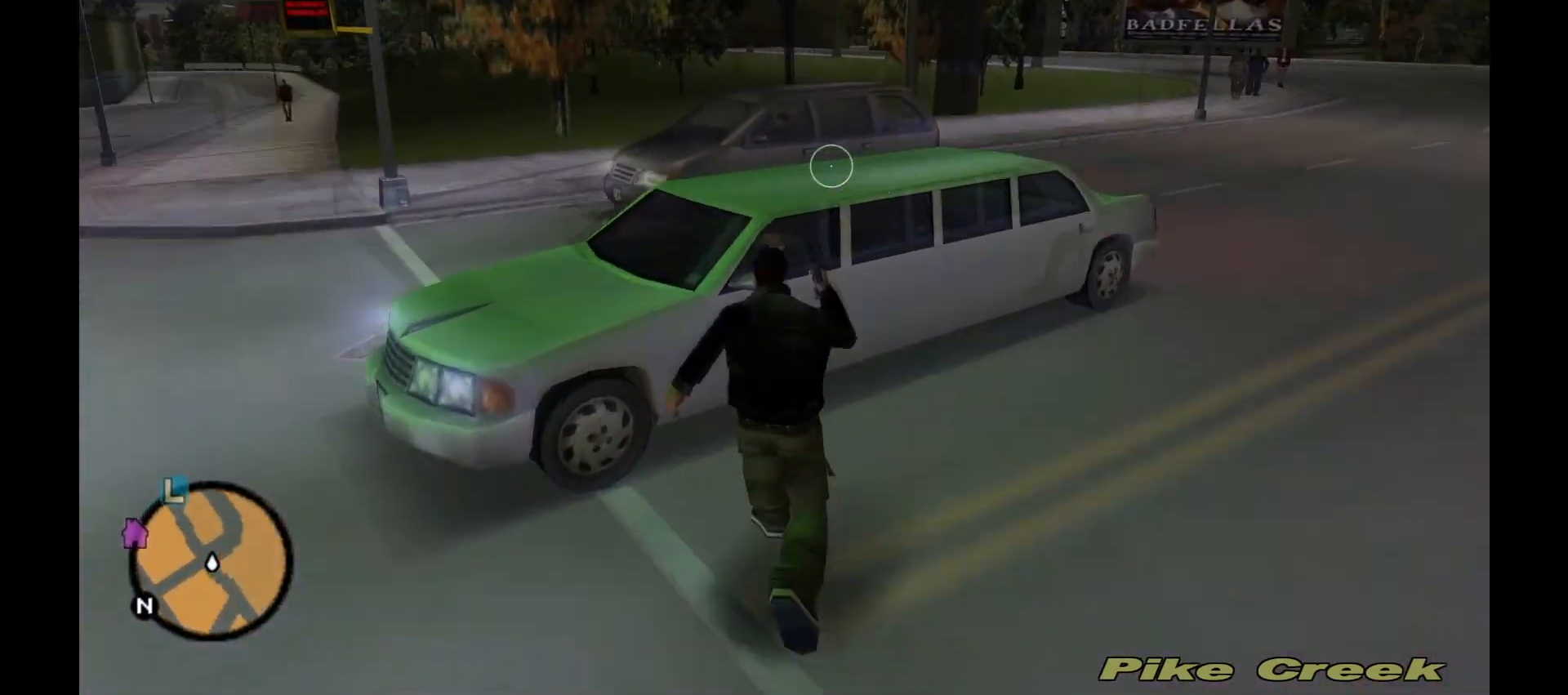
{"keys": [], "mouse": [], "events": [[33, "f", "up"], [133, "shift", "up"], [133, "w", "up"]]}
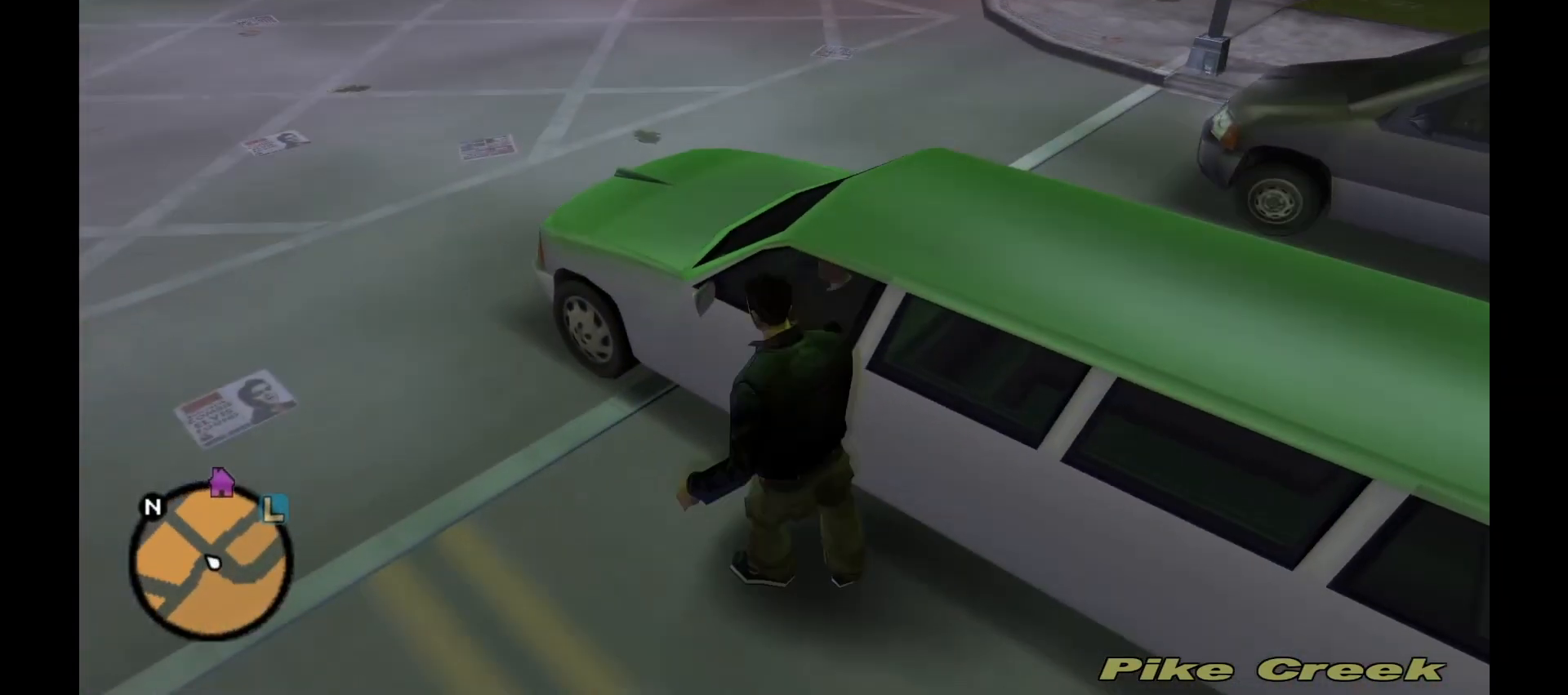
{"keys": [], "mouse": [], "events": []}
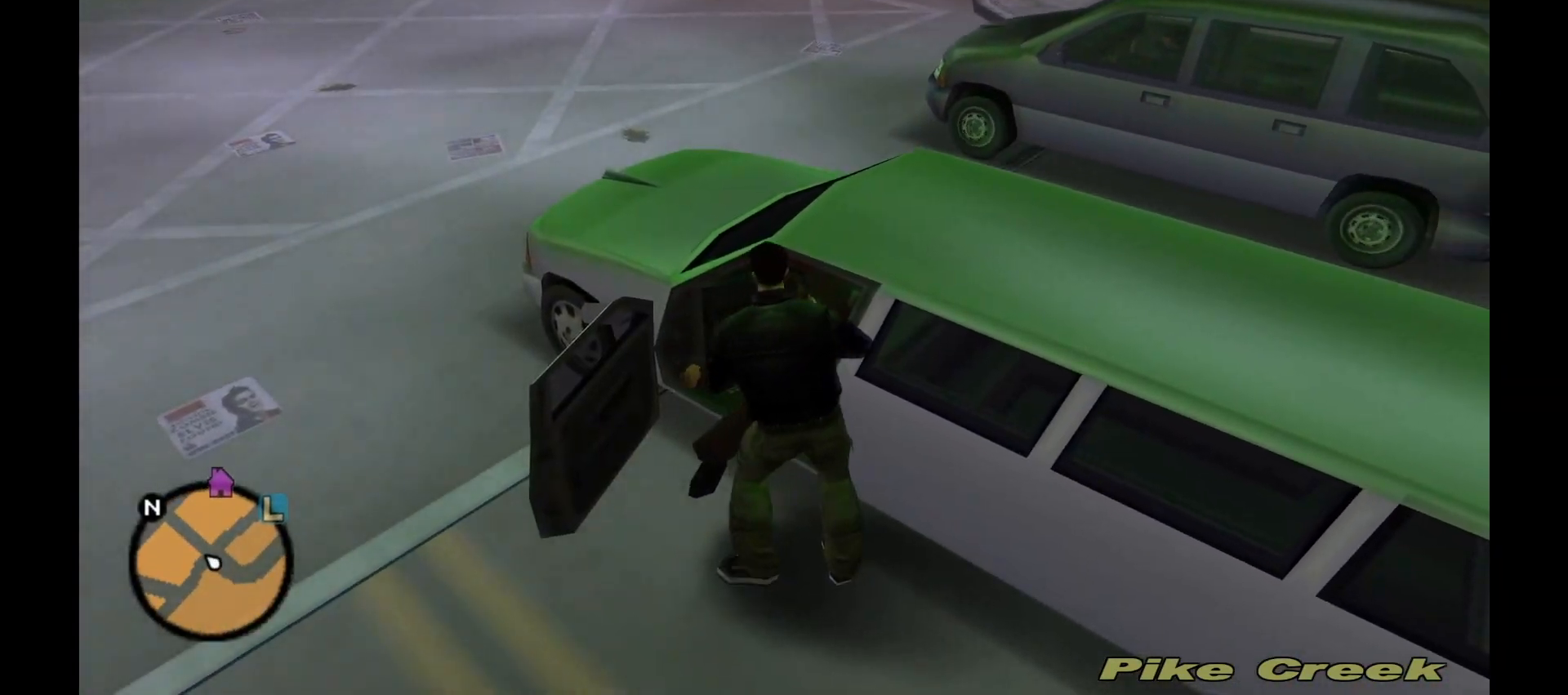
{"keys": [], "mouse": [], "events": []}
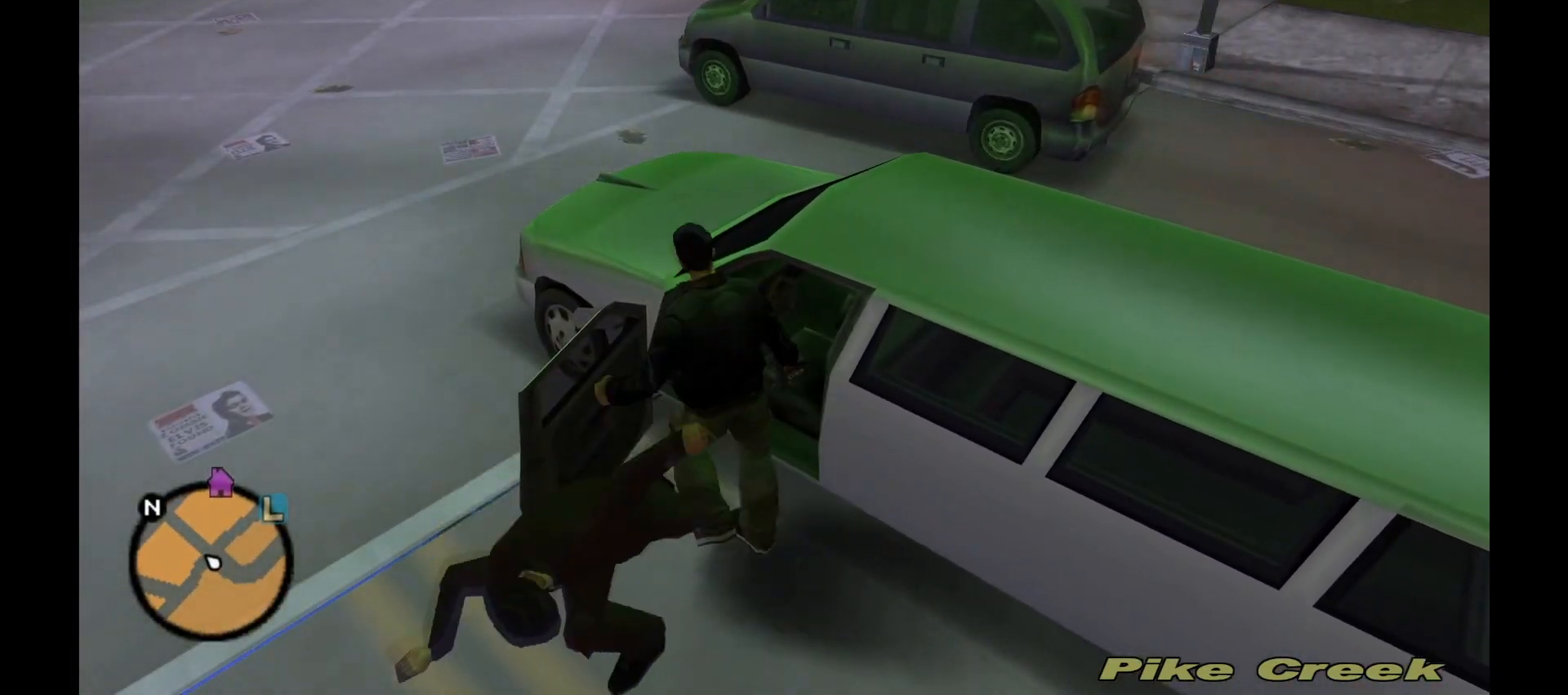
{"keys": ["s"], "mouse": [], "events": [[300, "s", "down"]]}
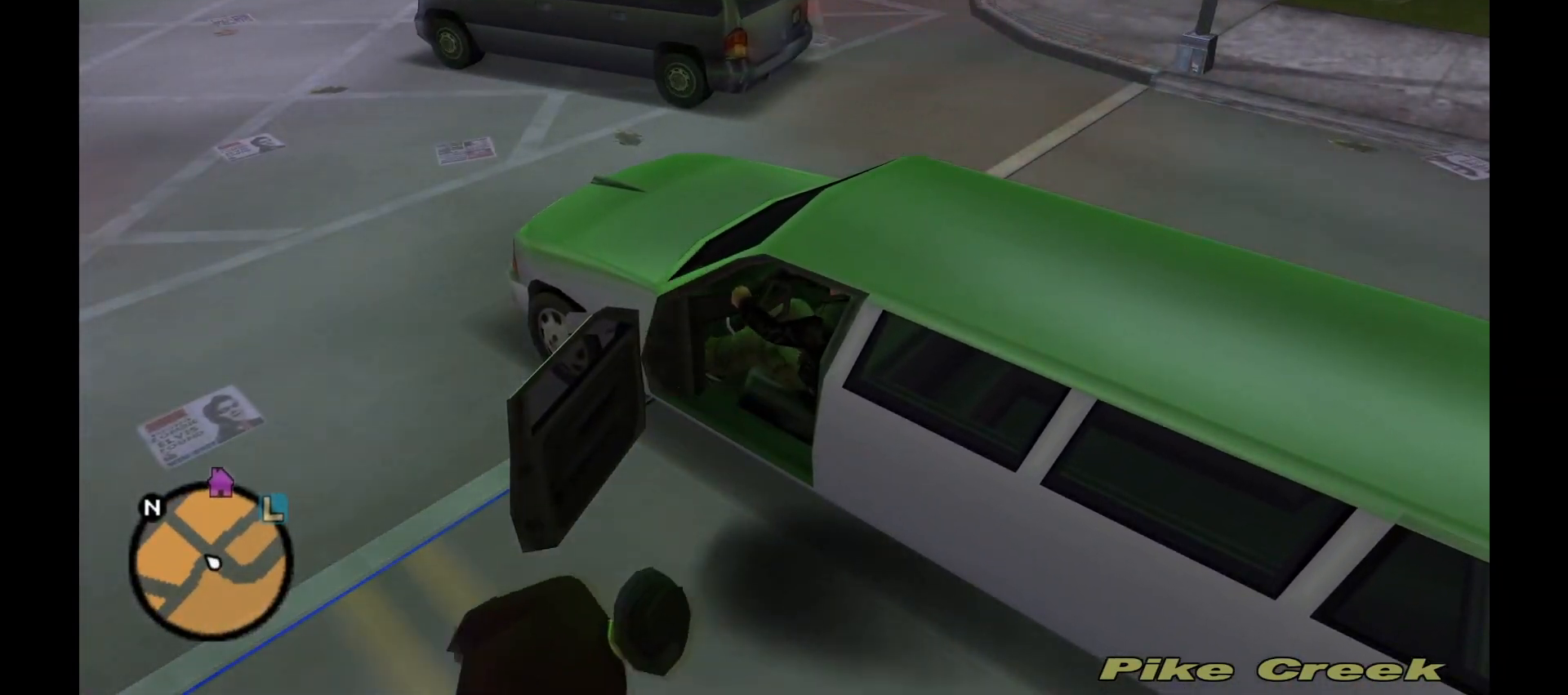
{"keys": ["d", "w"], "mouse": [], "events": [[67, "s", "up"], [133, "w", "down"], [233, "d", "down"]]}
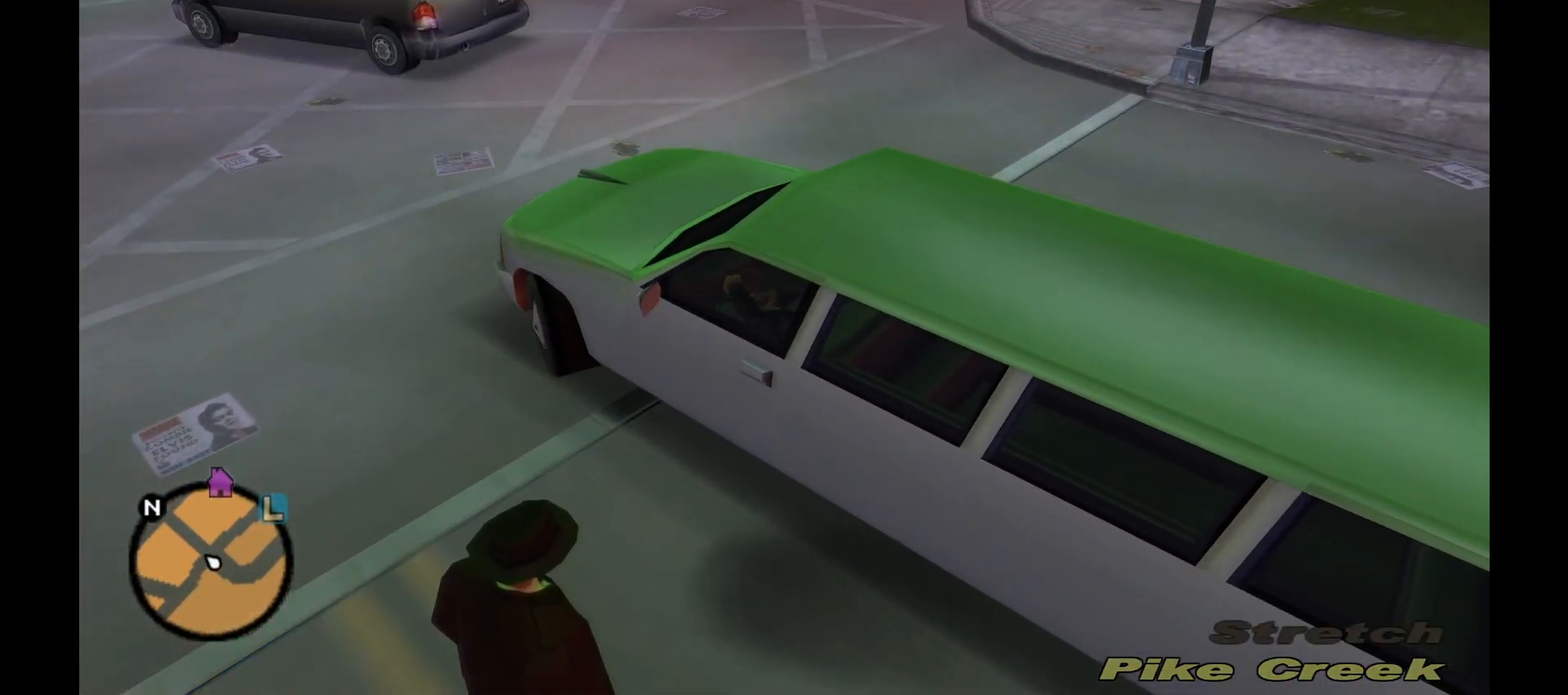
{"keys": ["w"], "mouse": [], "events": [[300, "d", "up"]]}
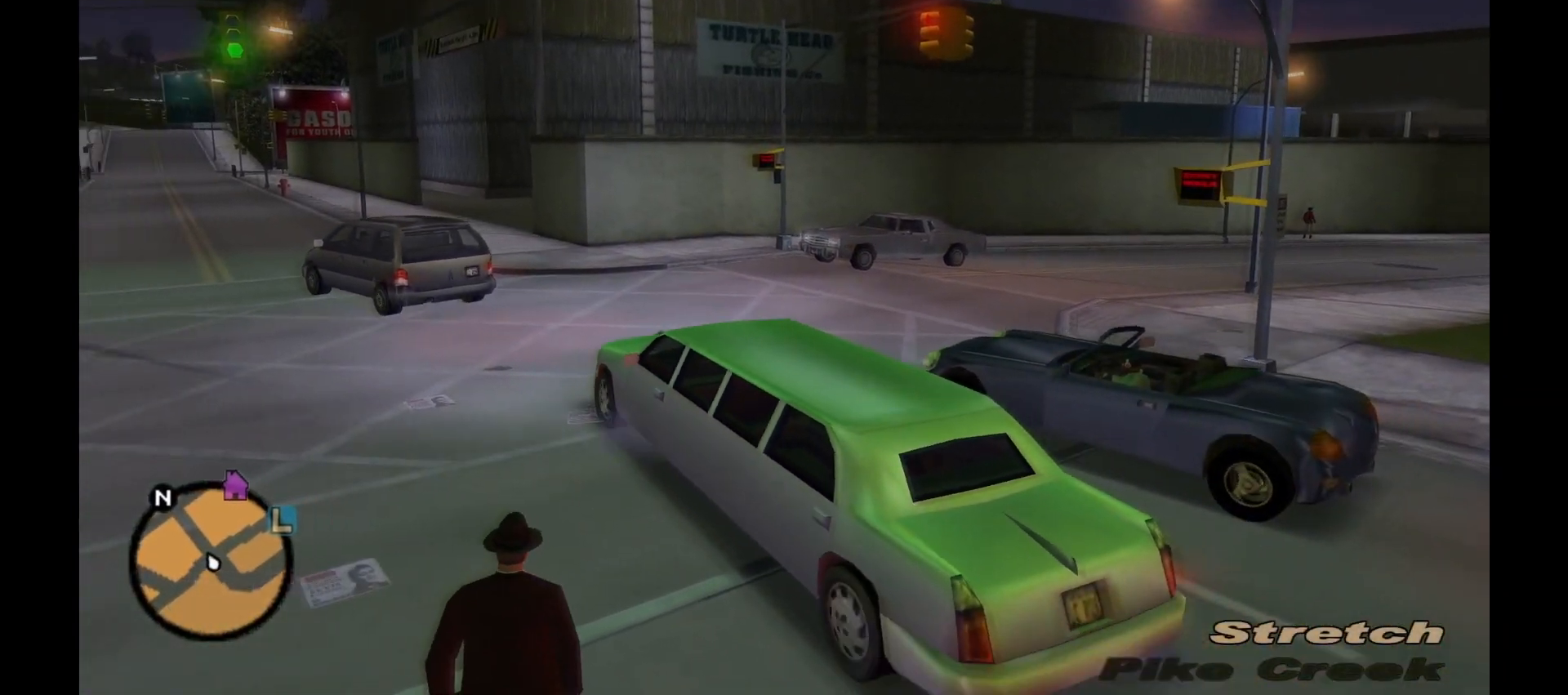
{"keys": ["w"], "mouse": [], "events": [[300, "d", "down"], [400, "d", "up"]]}
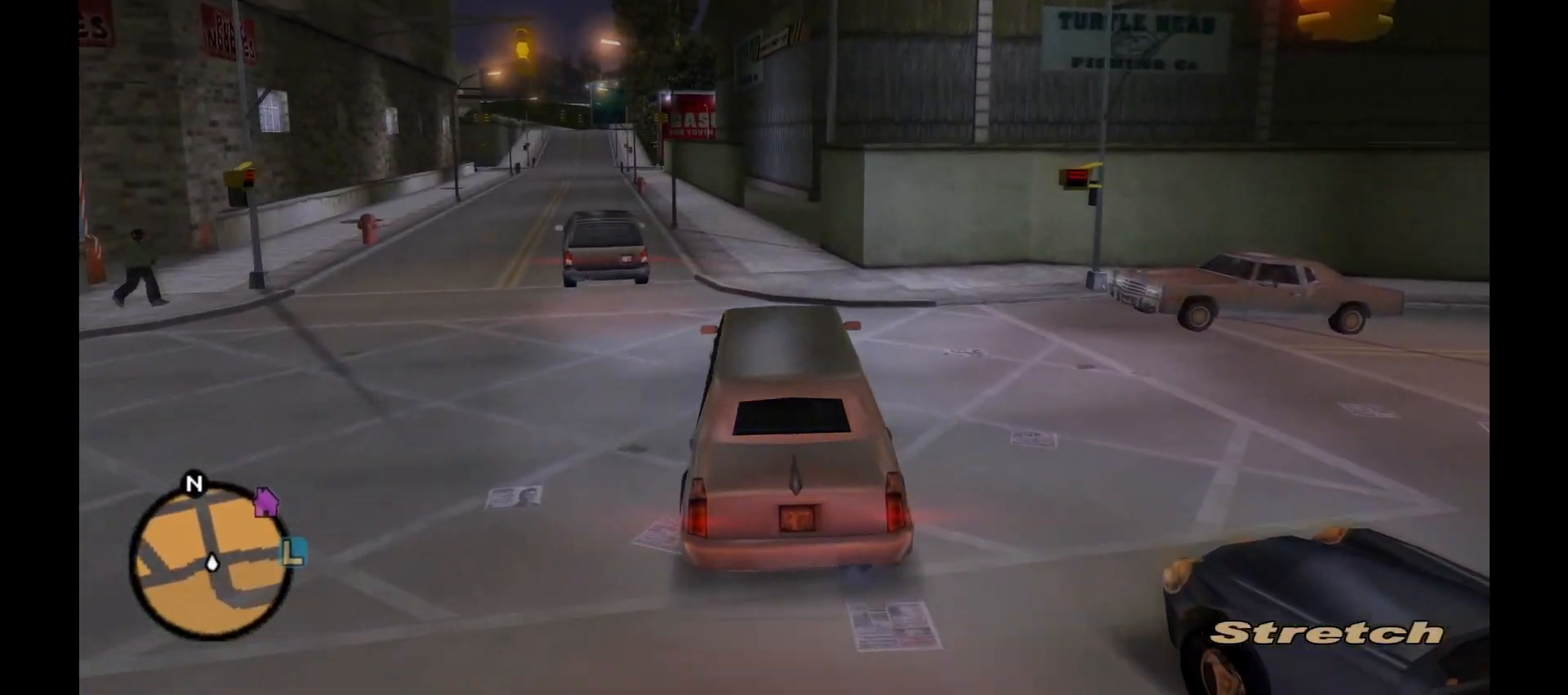
{"keys": ["a", "w"], "mouse": [], "events": [[133, "a", "down"], [200, "a", "up"], [333, "a", "down"]]}
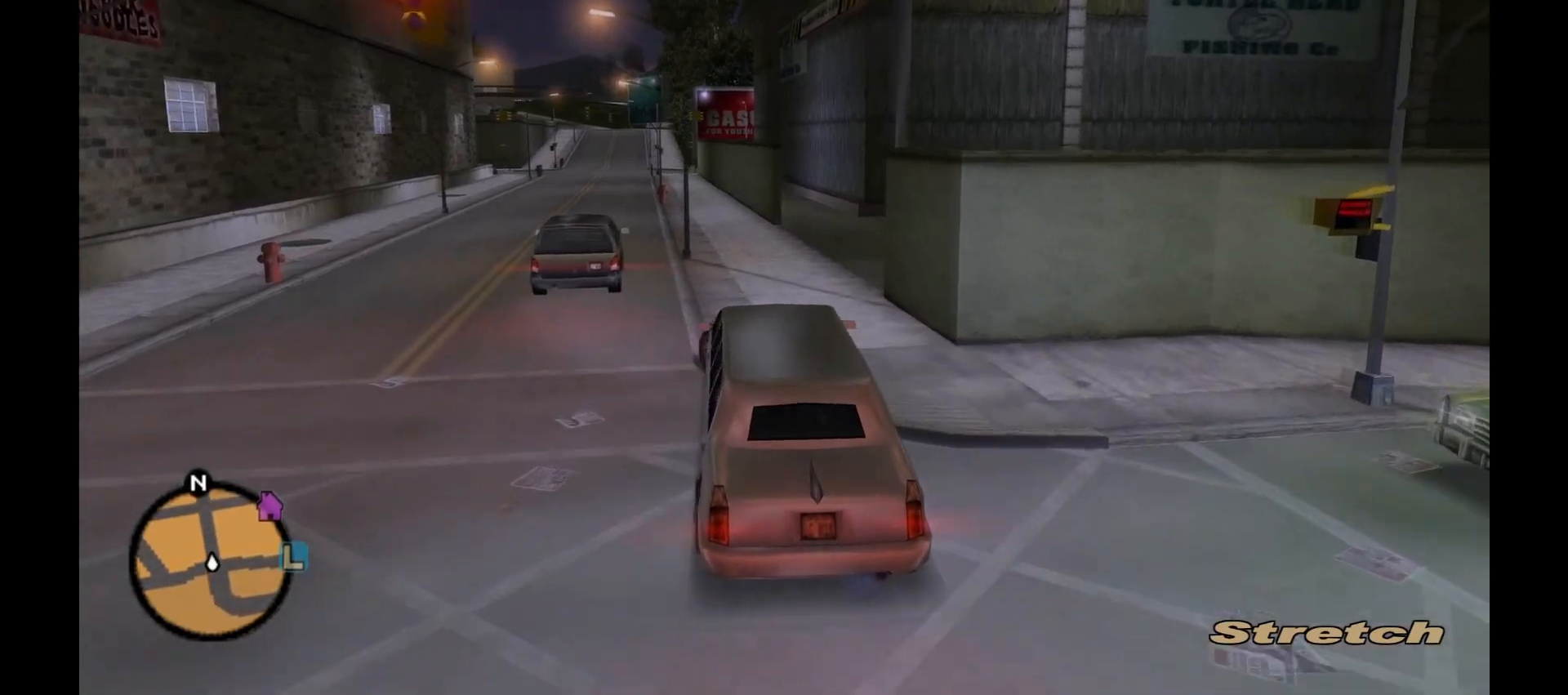
{"keys": ["a"], "mouse": [], "events": [[67, "w", "up"]]}
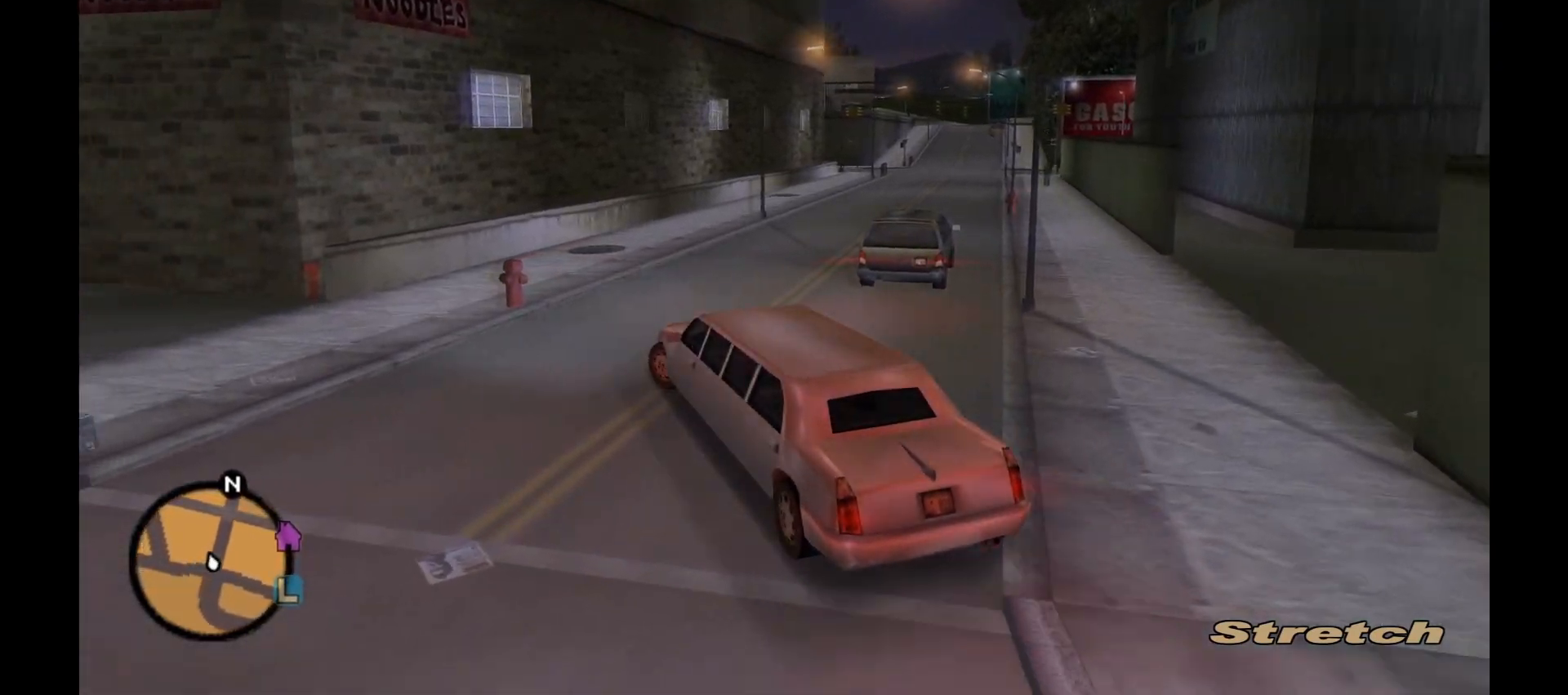
{"keys": ["d", "s"], "mouse": [], "events": [[100, "s", "down"], [200, "a", "up"], [233, "d", "down"]]}
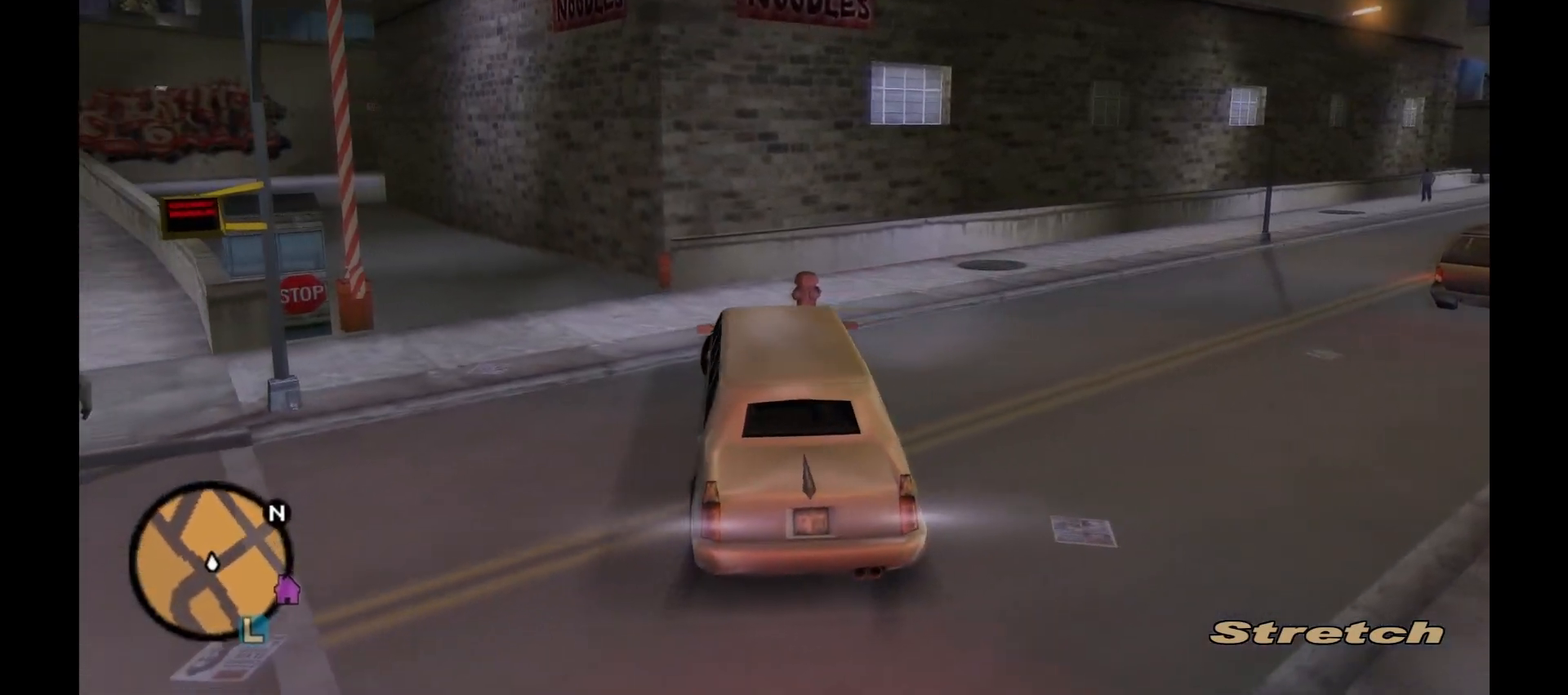
{"keys": ["f", "s"], "mouse": [], "events": [[300, "d", "up"], [383, "f", "down"]]}
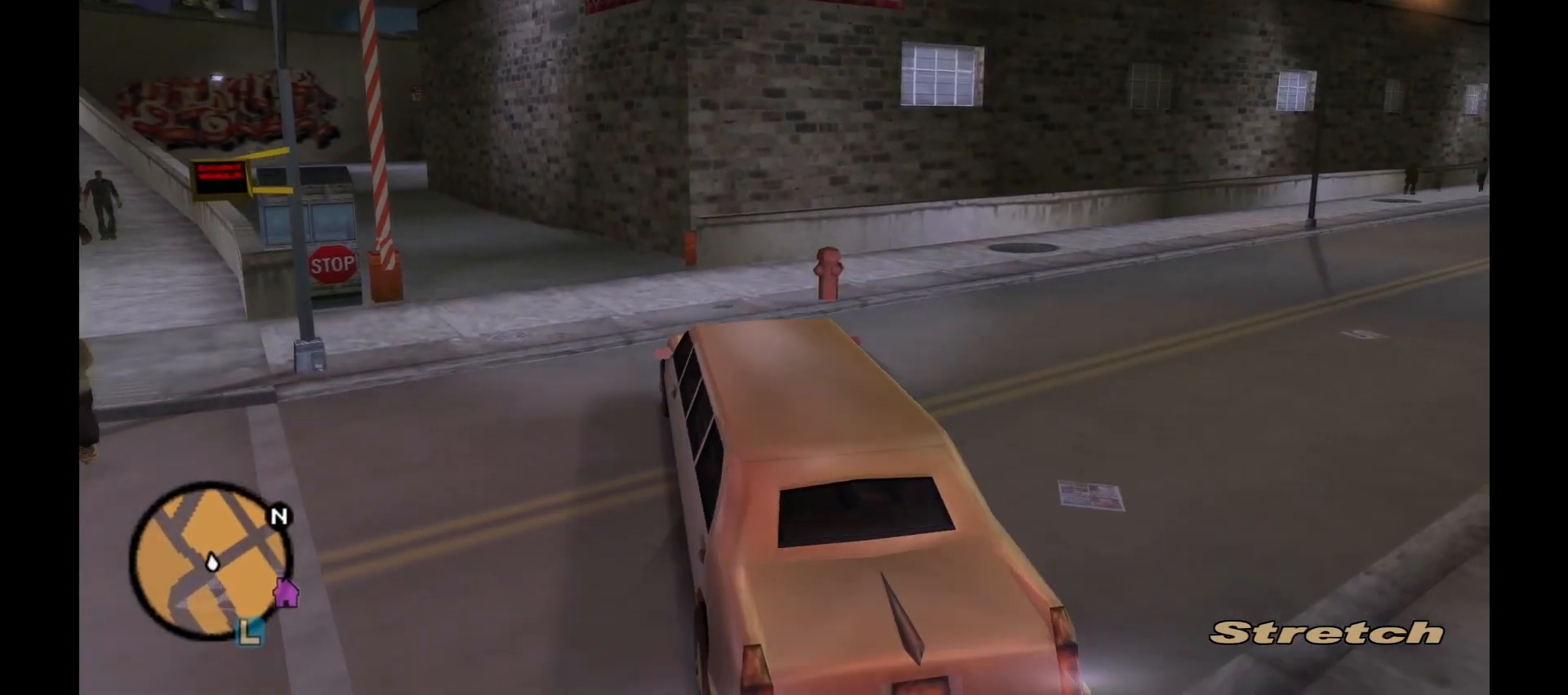
{"keys": ["w"], "mouse": [], "events": [[50, "s", "up"], [67, "f", "up"], [367, "w", "down"]]}
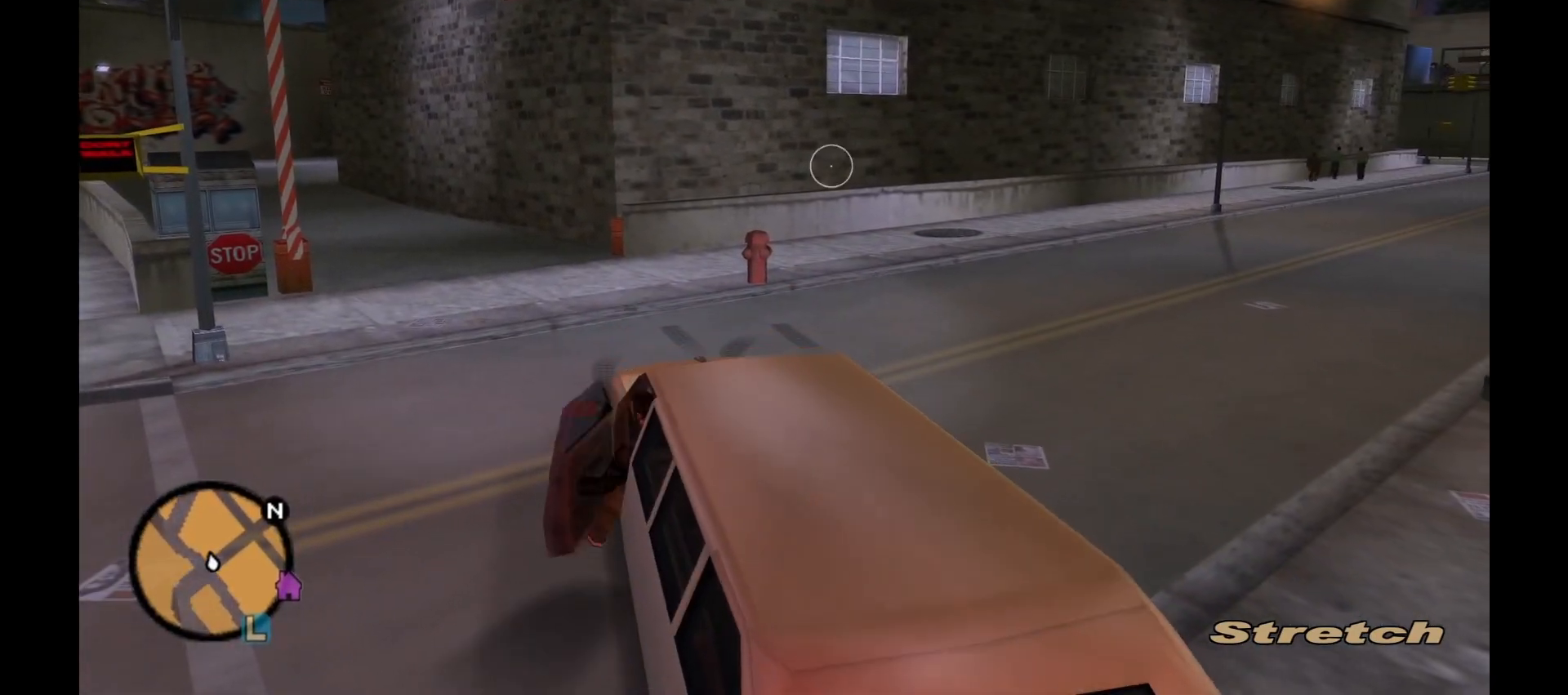
{"keys": ["shift", "w"], "mouse": [], "events": [[167, "w", "up"], [483, "shift", "down"], [483, "w", "down"]]}
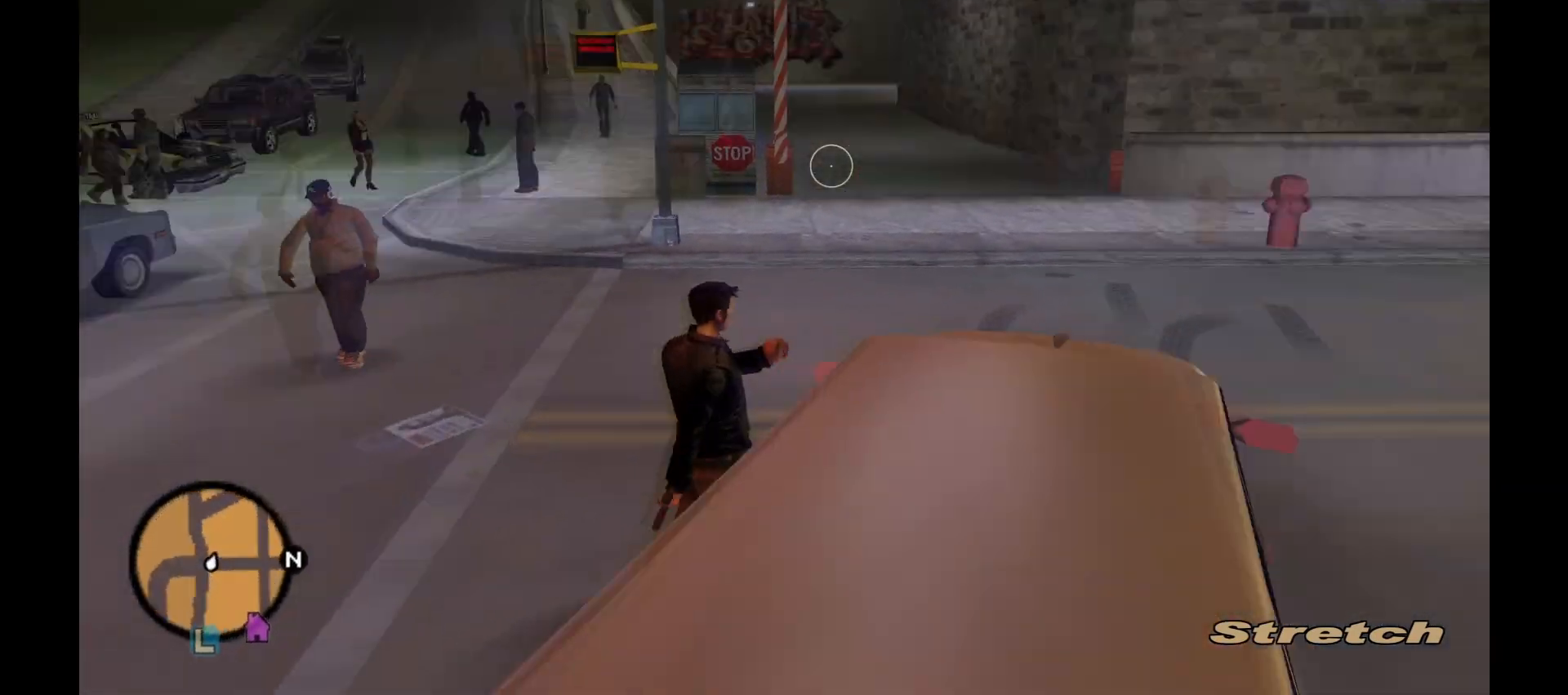
{"keys": ["d", "shift", "w"], "mouse": [], "events": [[267, "d", "down"], [333, "d", "up"], [367, "d", "down"]]}
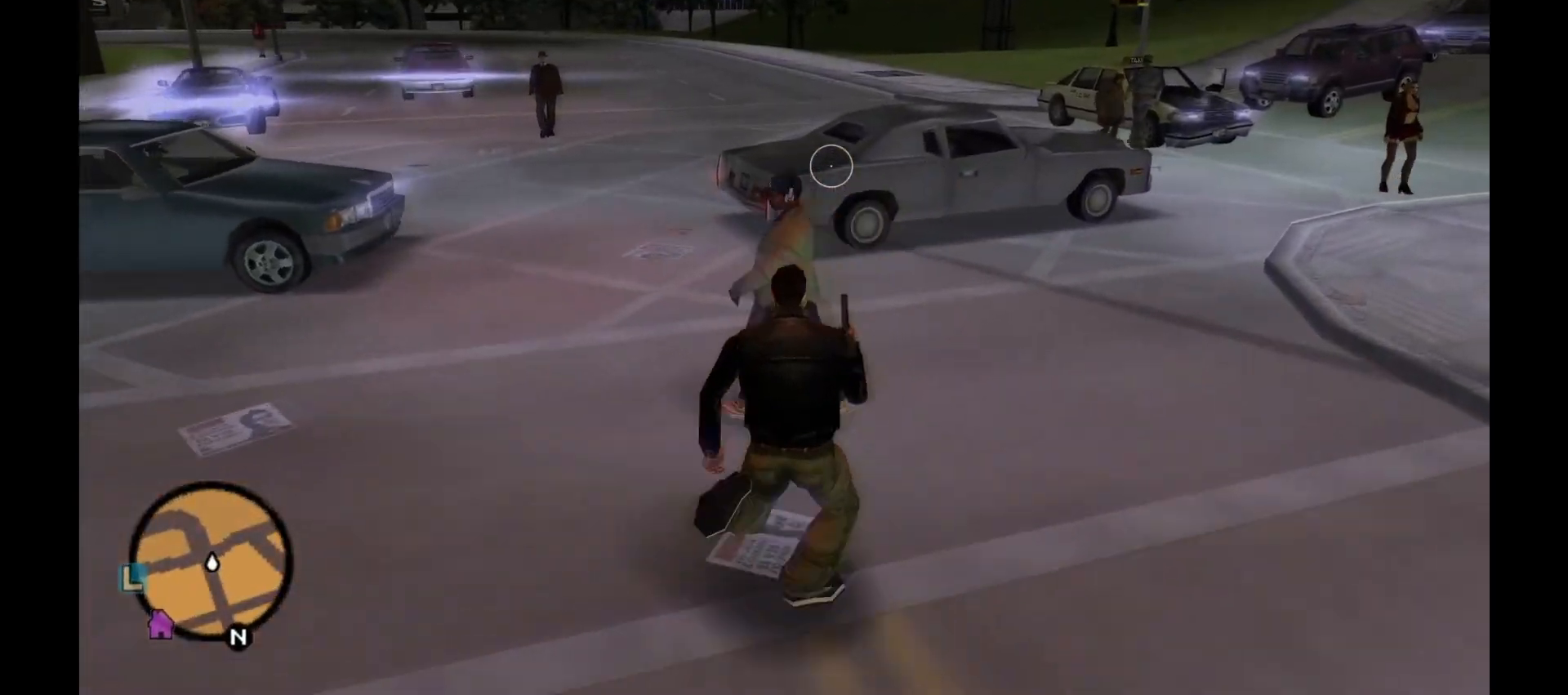
{"keys": ["d", "shift", "w"], "mouse": [], "events": [[233, "d", "up"], [450, "d", "down"]]}
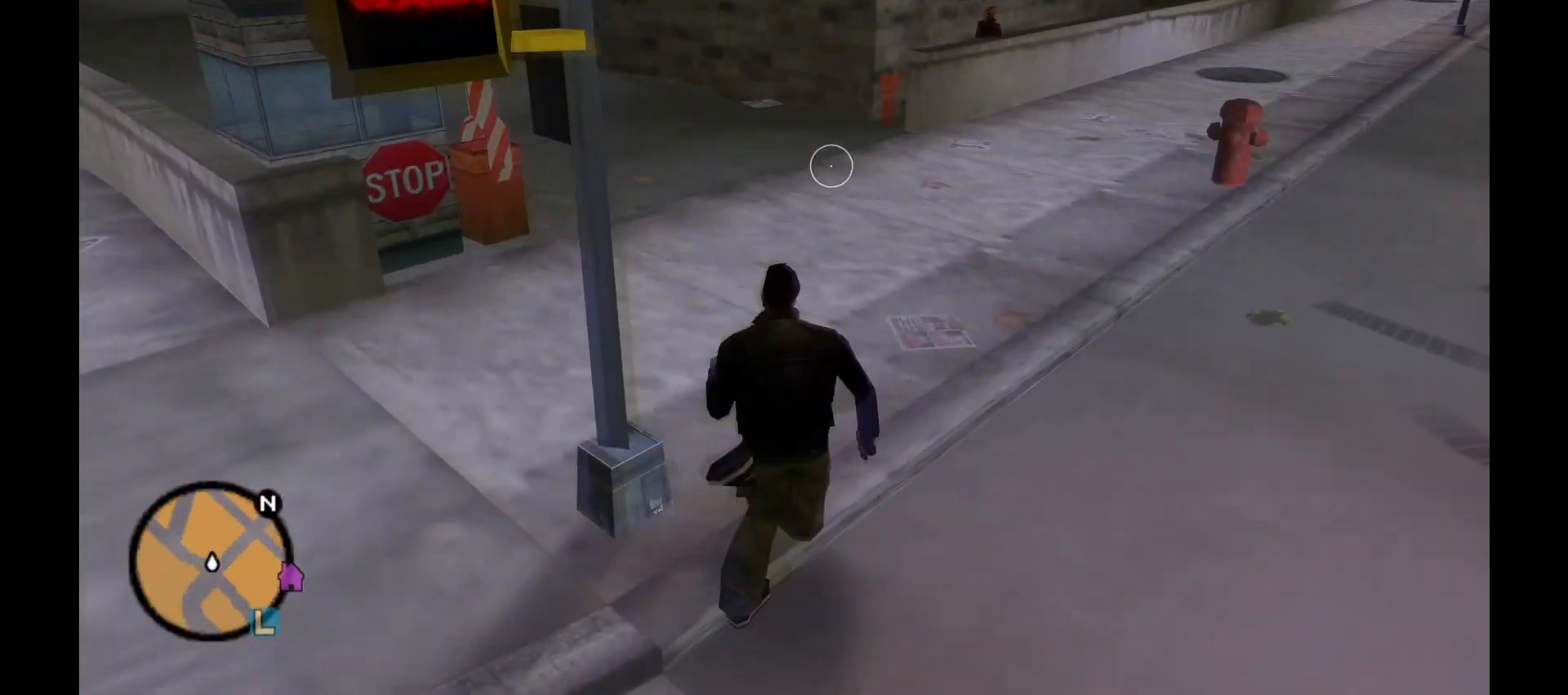
{"keys": ["d", "shift", "w"], "mouse": [], "events": [[133, "d", "up"], [350, "d", "down"]]}
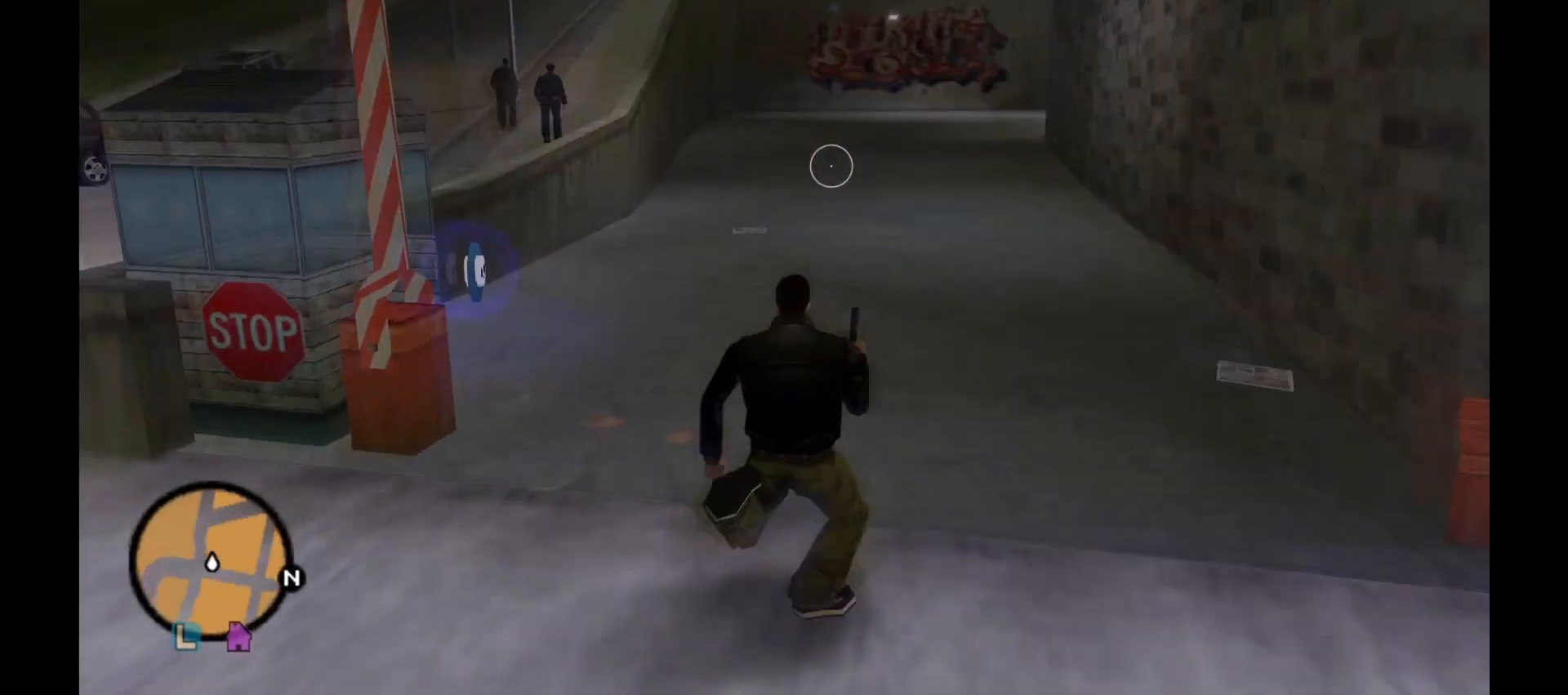
{"keys": ["d"], "mouse": [], "events": [[167, "shift", "up"], [233, "w", "up"]]}
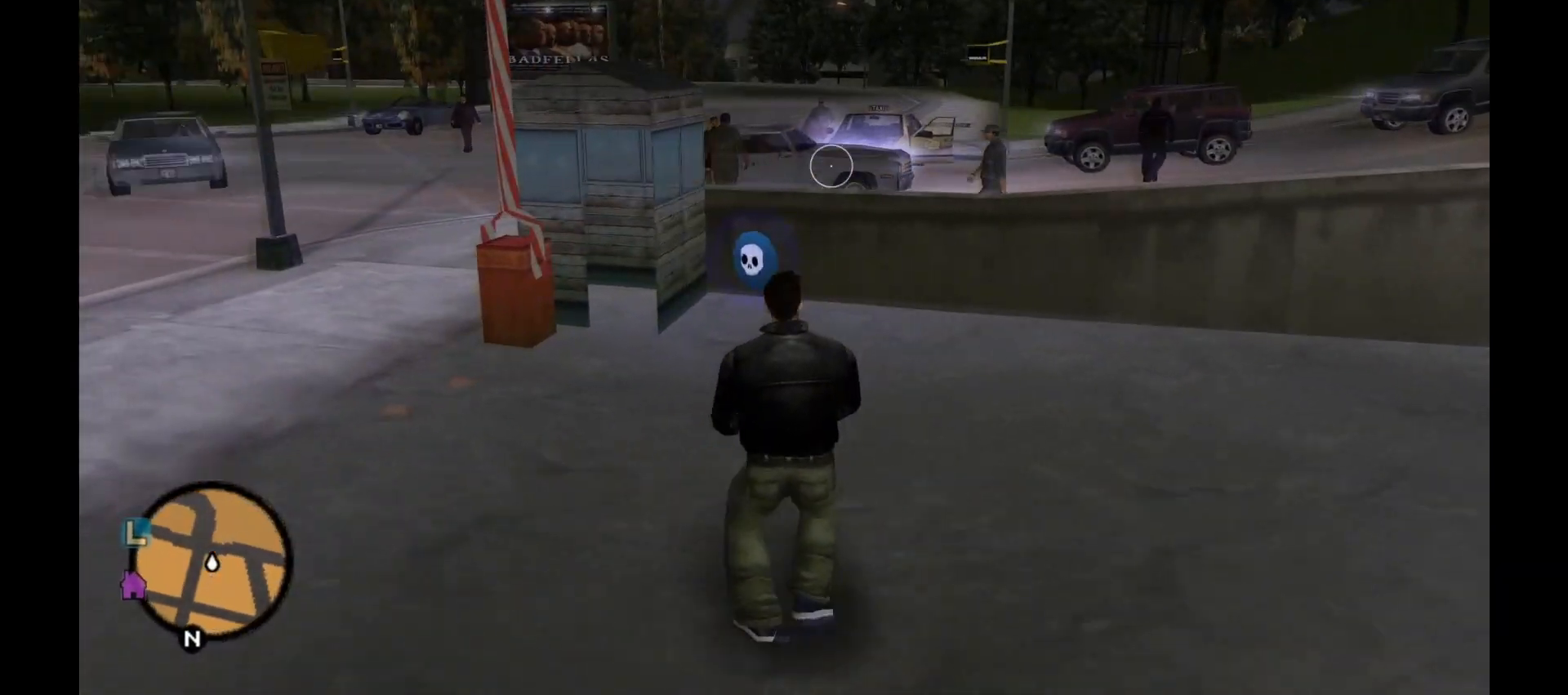
{"keys": [], "mouse": [], "events": [[383, "d", "up"]]}
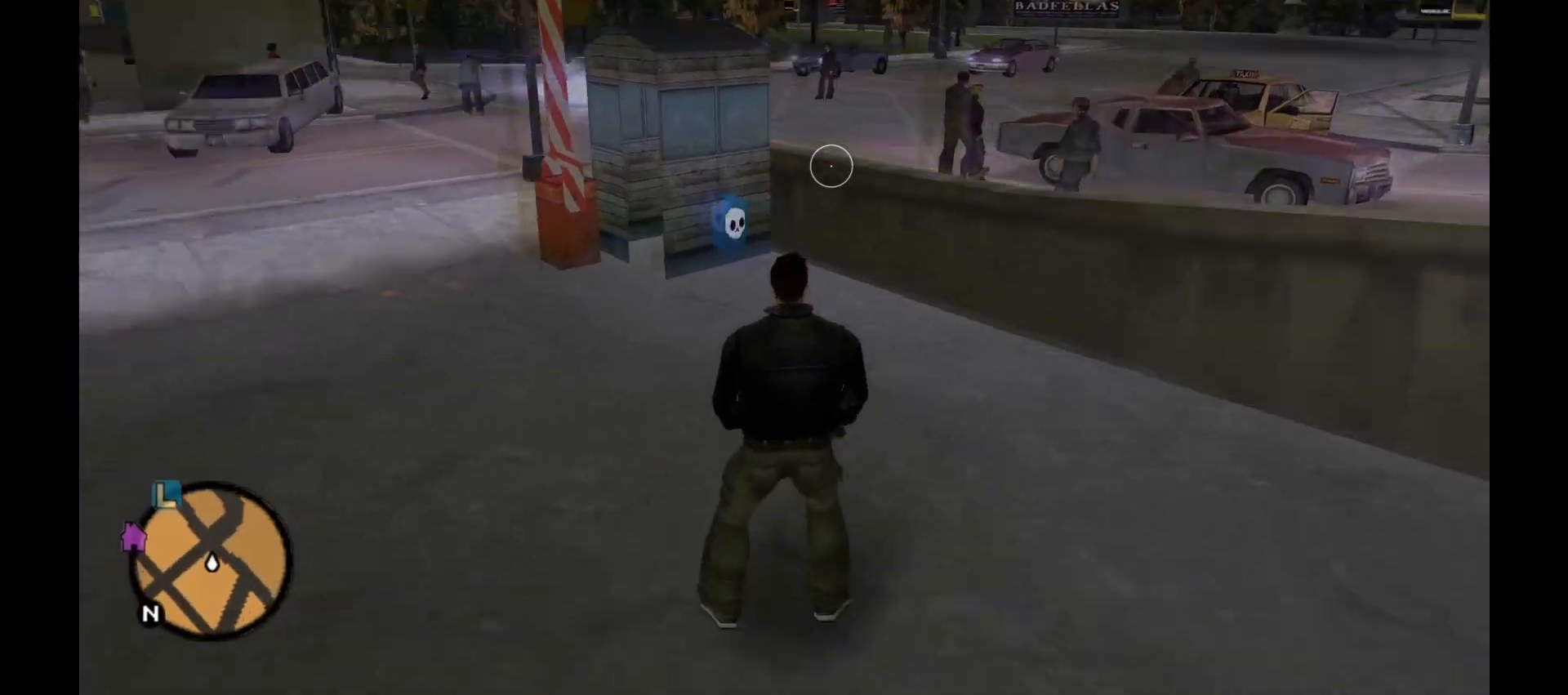
{"keys": [], "mouse": [], "events": []}
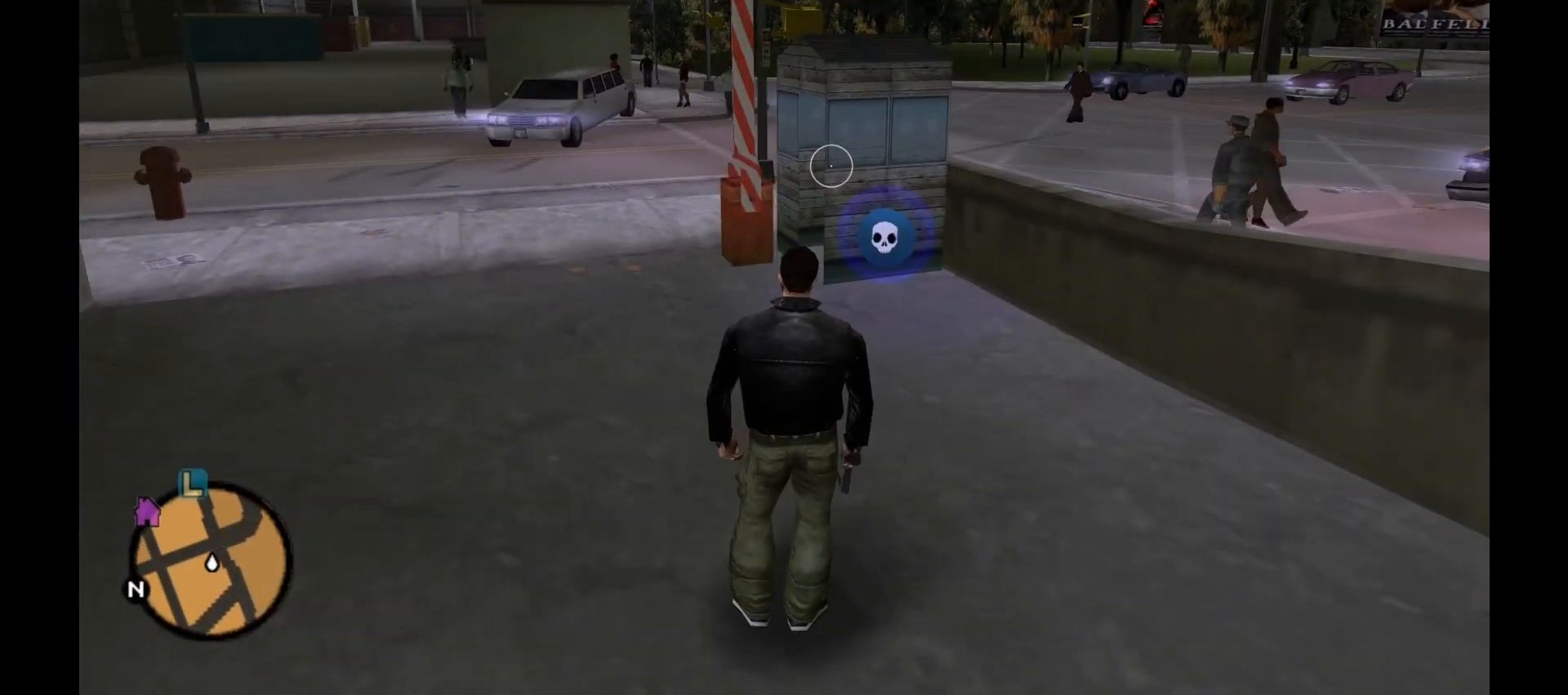
{"keys": ["d"], "mouse": [], "events": [[133, "d", "down"], [300, "d", "up"], [383, "d", "down"]]}
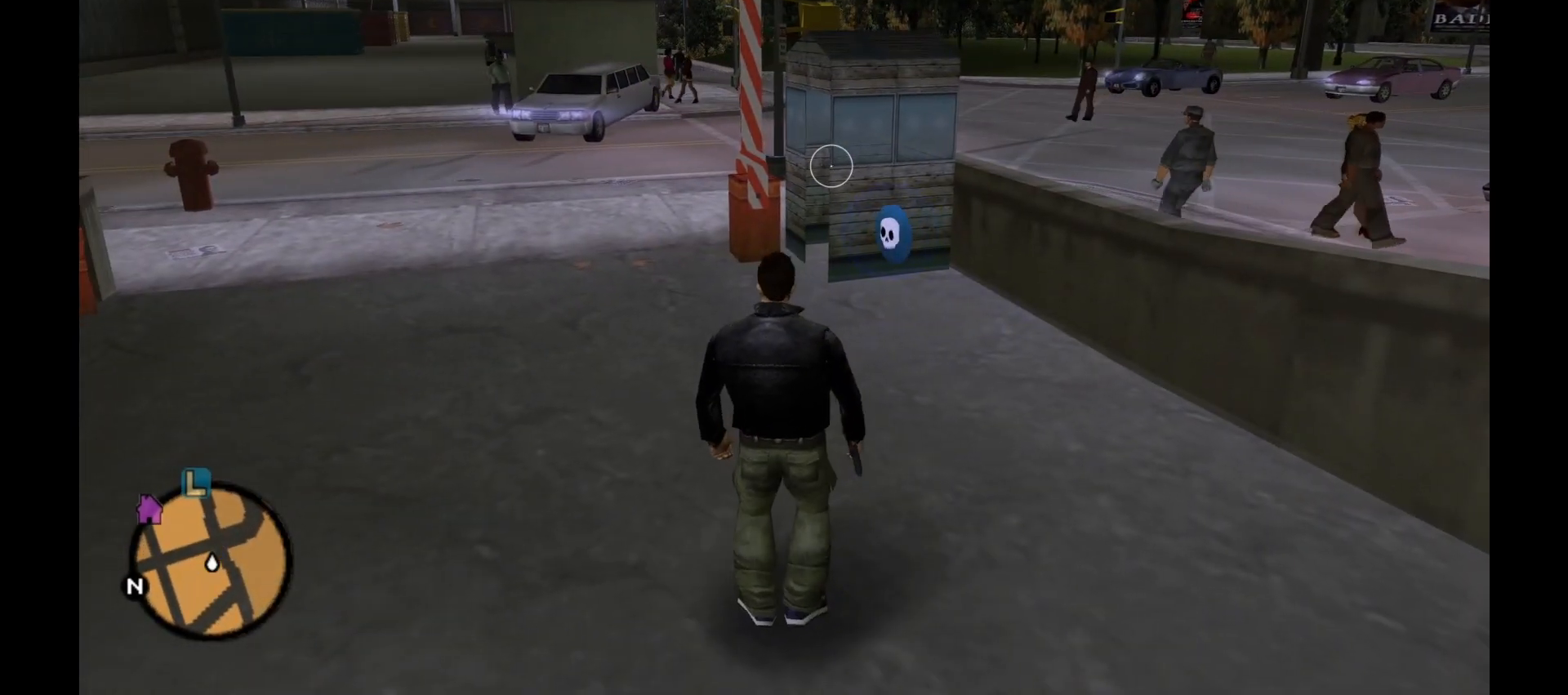
{"keys": [], "mouse": [], "events": [[33, "d", "up"], [167, "d", "down"], [267, "d", "up"]]}
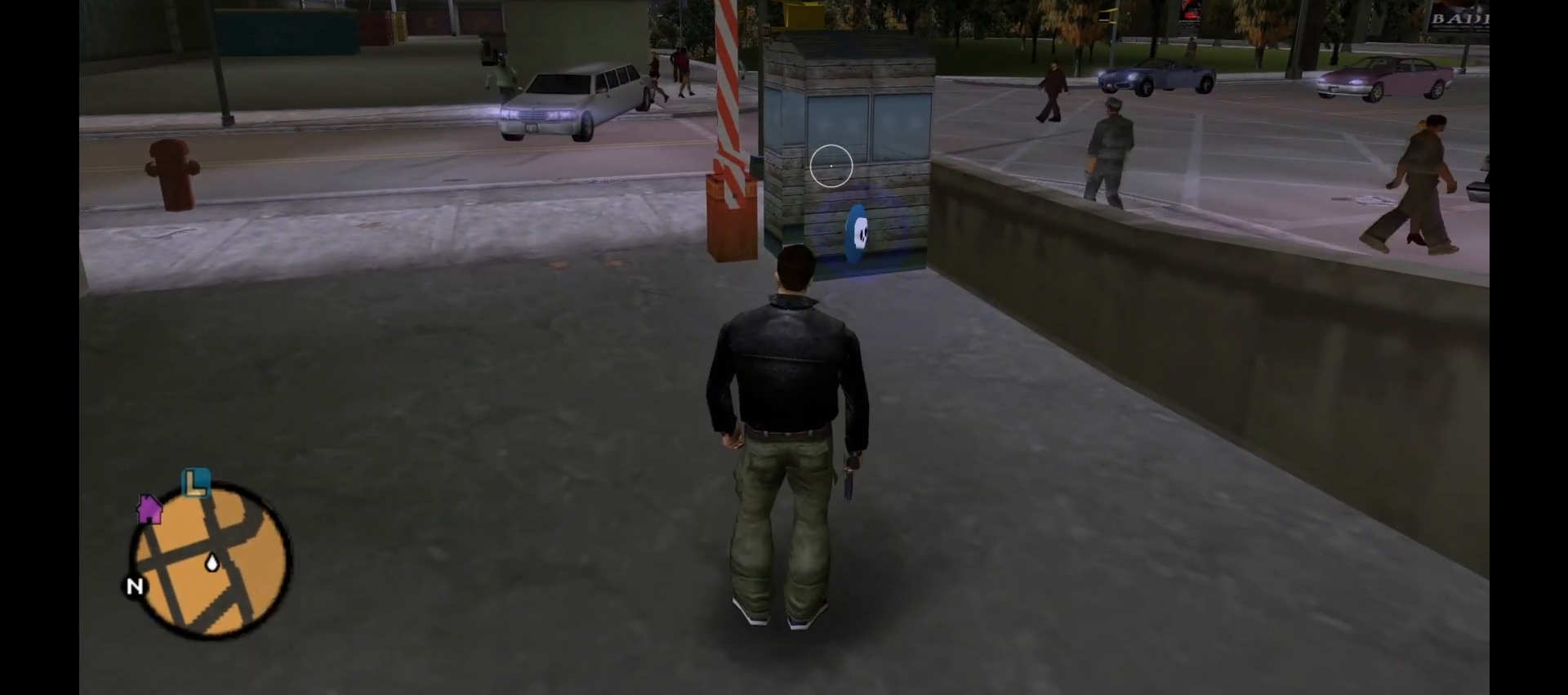
{"keys": ["w"], "mouse": [], "events": [[67, "d", "down"], [100, "w", "down"], [233, "d", "up"], [417, "d", "down"], [500, "d", "up"]]}
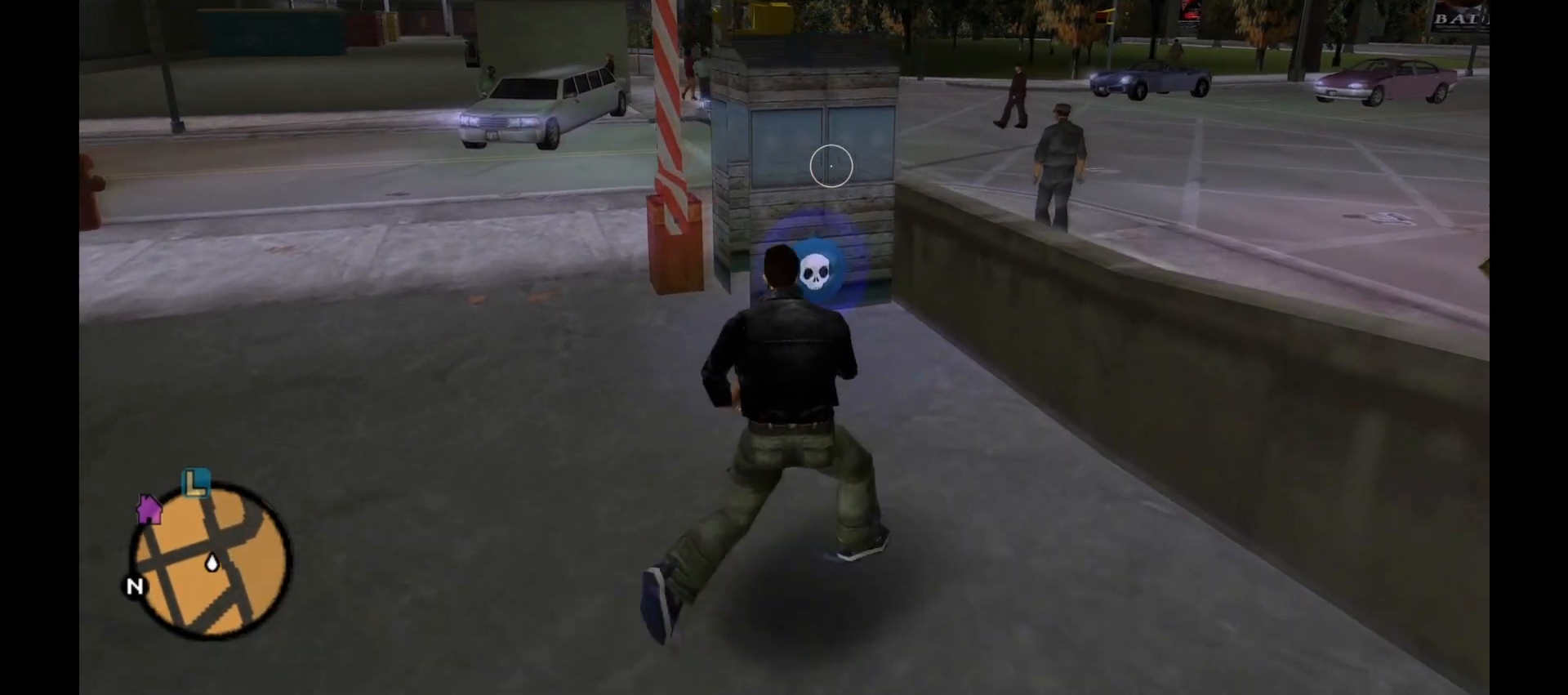
{"keys": ["a", "w"], "mouse": [], "events": [[267, "w", "up"], [317, "a", "down"], [450, "w", "down"]]}